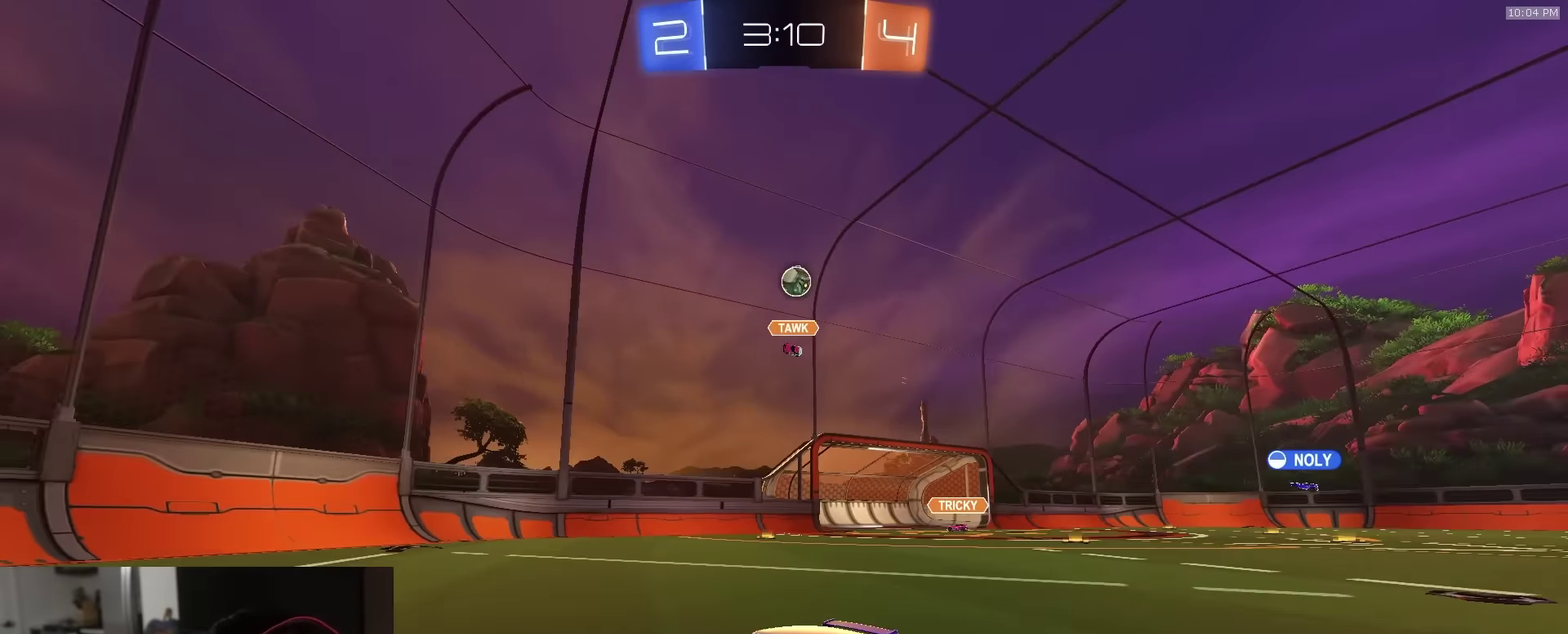
Gameplay with a controller (PlayStation layout); each line is a JSON object with the inputs held at the frame after it (dt_ms = milliseconds from this image to that frame). "events" lists button and stick changes between this image and that frame as [ms after this image, input, new state], when the widget could be followed in between.
{"dt_ms": 700, "buttons": ["L2"], "left_stick": "center", "right_stick": "center", "events": [[200, "L2", "down"], [283, "L2", "up"], [300, "R2", "down"], [317, "left_stick", "right"], [467, "L2", "down"], [483, "R2", "up"], [567, "L2", "up"], [567, "R2", "down"], [567, "left_stick", "center"], [700, "L2", "down"], [700, "R2", "up"]]}
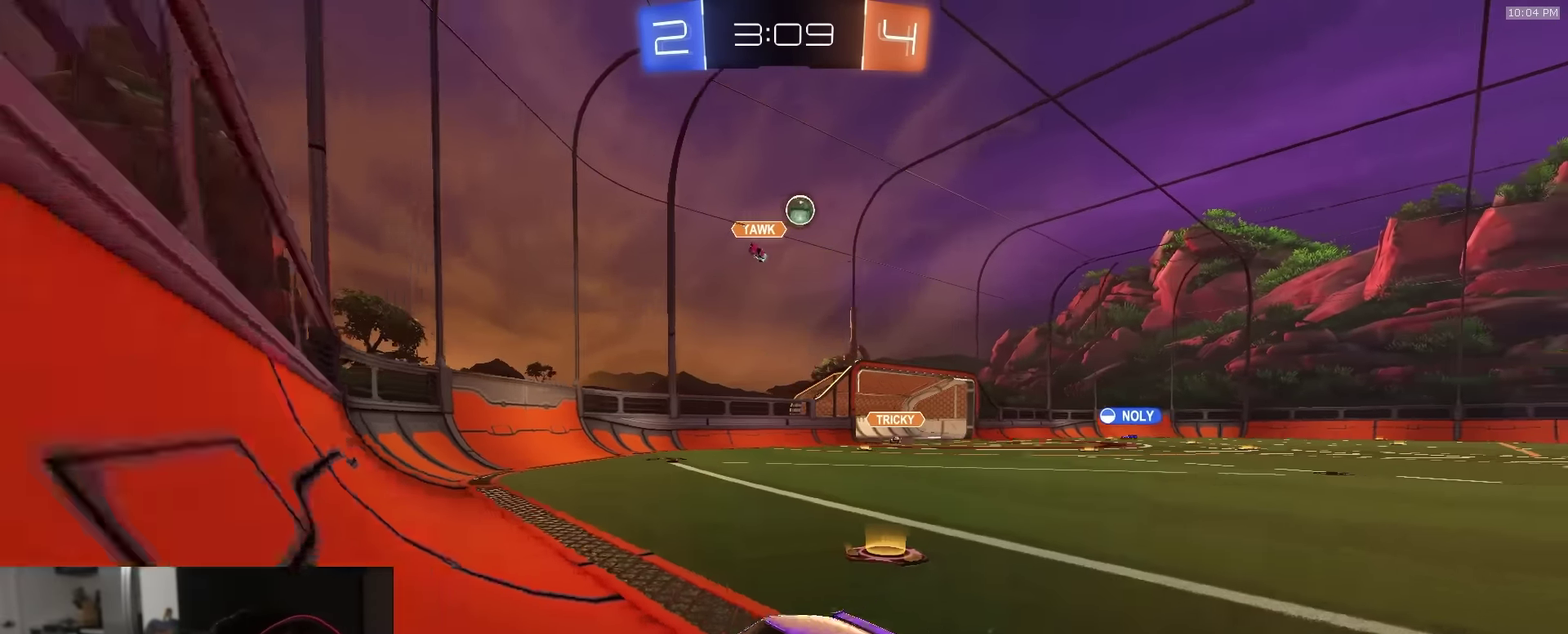
{"dt_ms": 300, "buttons": ["R2"], "left_stick": "left", "right_stick": "center", "events": [[50, "left_stick", "left"], [100, "R2", "down"], [117, "L2", "up"]]}
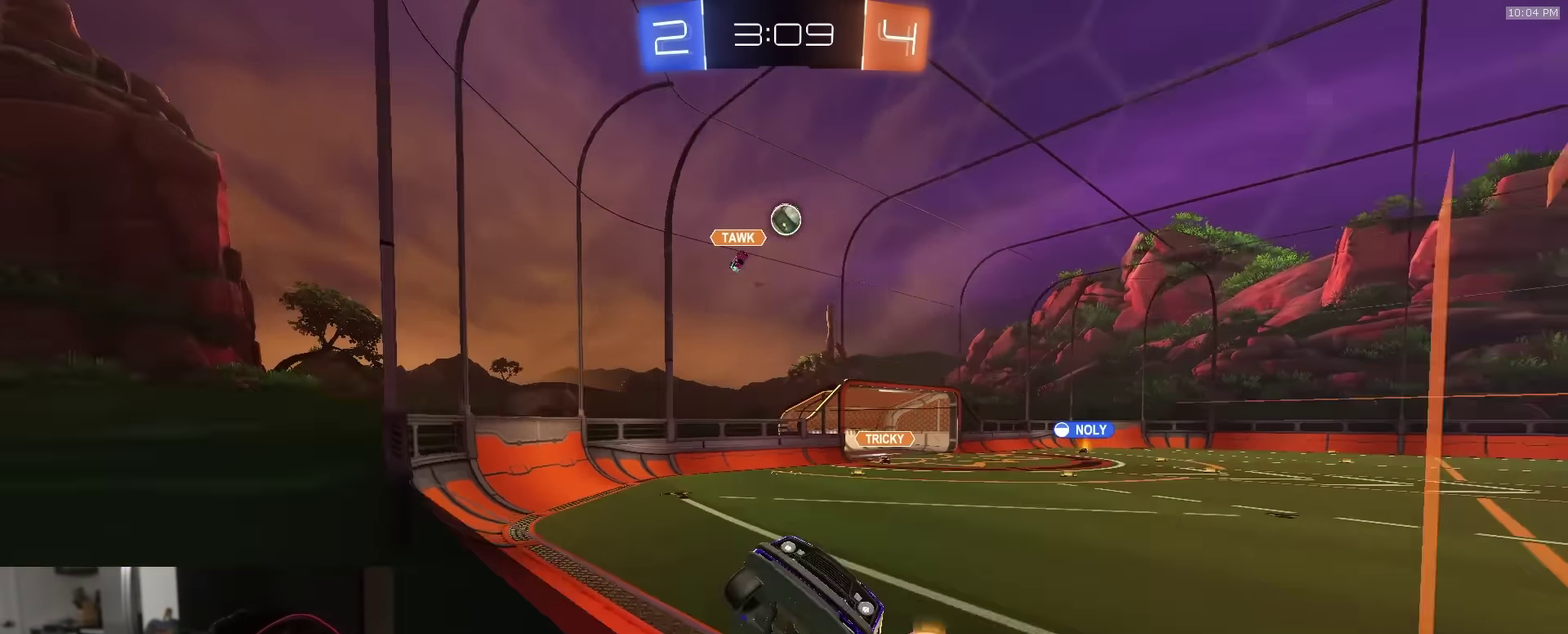
{"dt_ms": 600, "buttons": ["R2"], "left_stick": "left", "right_stick": "center", "events": [[267, "L1", "down"], [467, "L1", "up"]]}
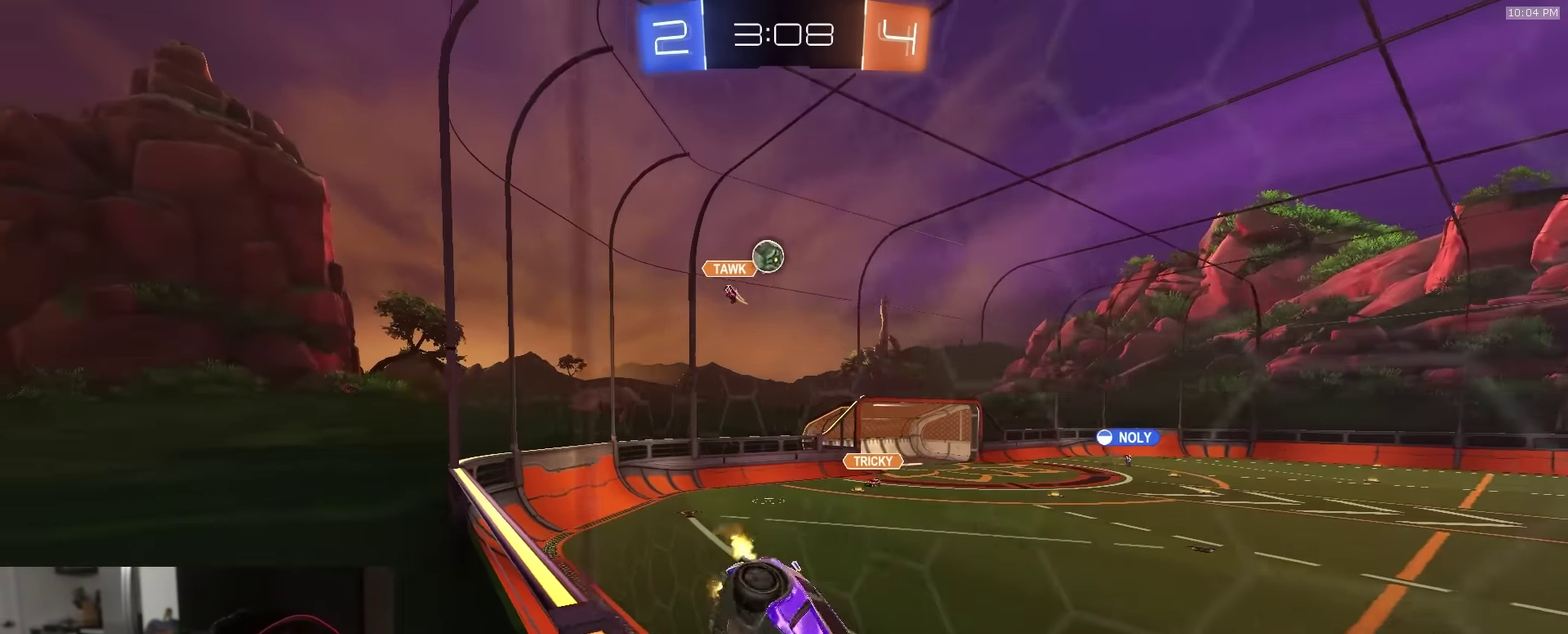
{"dt_ms": 400, "buttons": ["L2"], "left_stick": "left", "right_stick": "center", "events": [[117, "L2", "down"], [117, "R2", "up"], [233, "L2", "up"], [283, "R2", "down"], [350, "L2", "down"], [367, "R2", "up"]]}
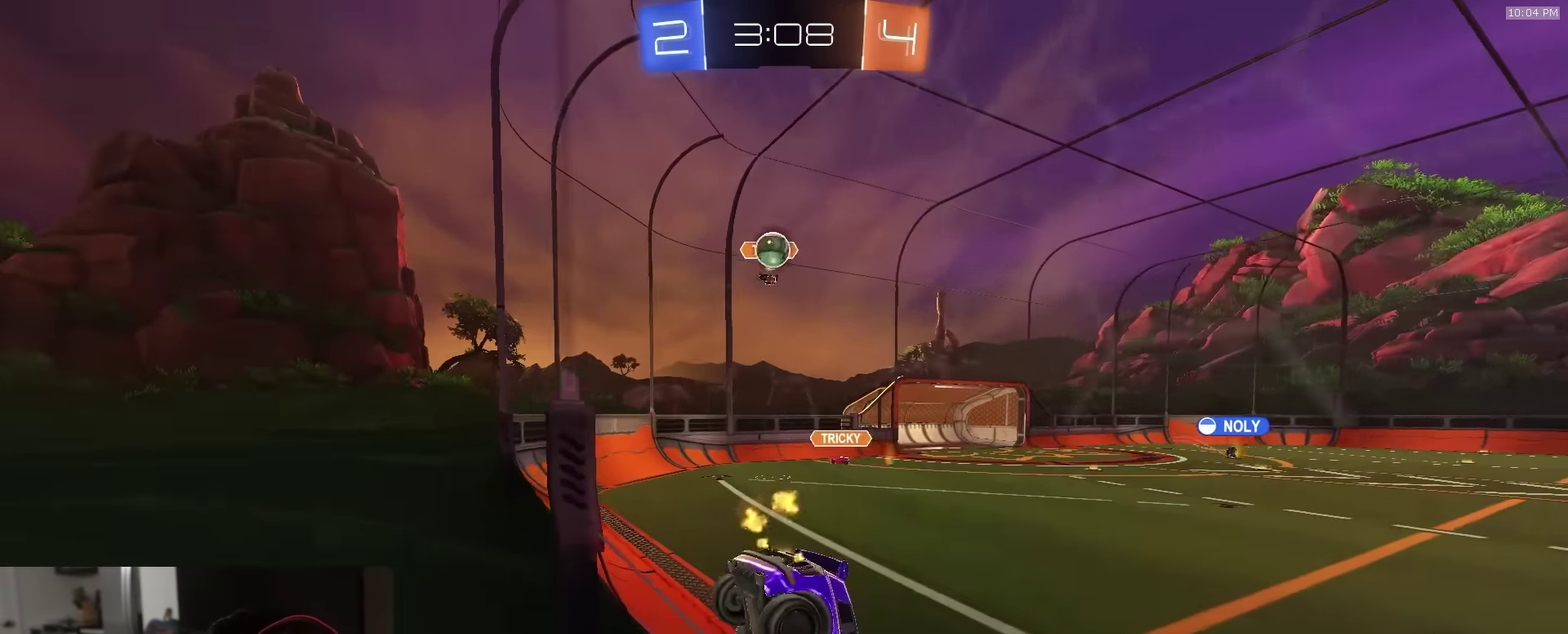
{"dt_ms": 500, "buttons": ["TRIANGLE", "R1", "R2"], "left_stick": "center", "right_stick": "center", "events": [[50, "left_stick", "right"], [67, "L2", "up"], [67, "R2", "down"], [400, "R1", "down"], [433, "left_stick", "center"], [483, "TRIANGLE", "down"]]}
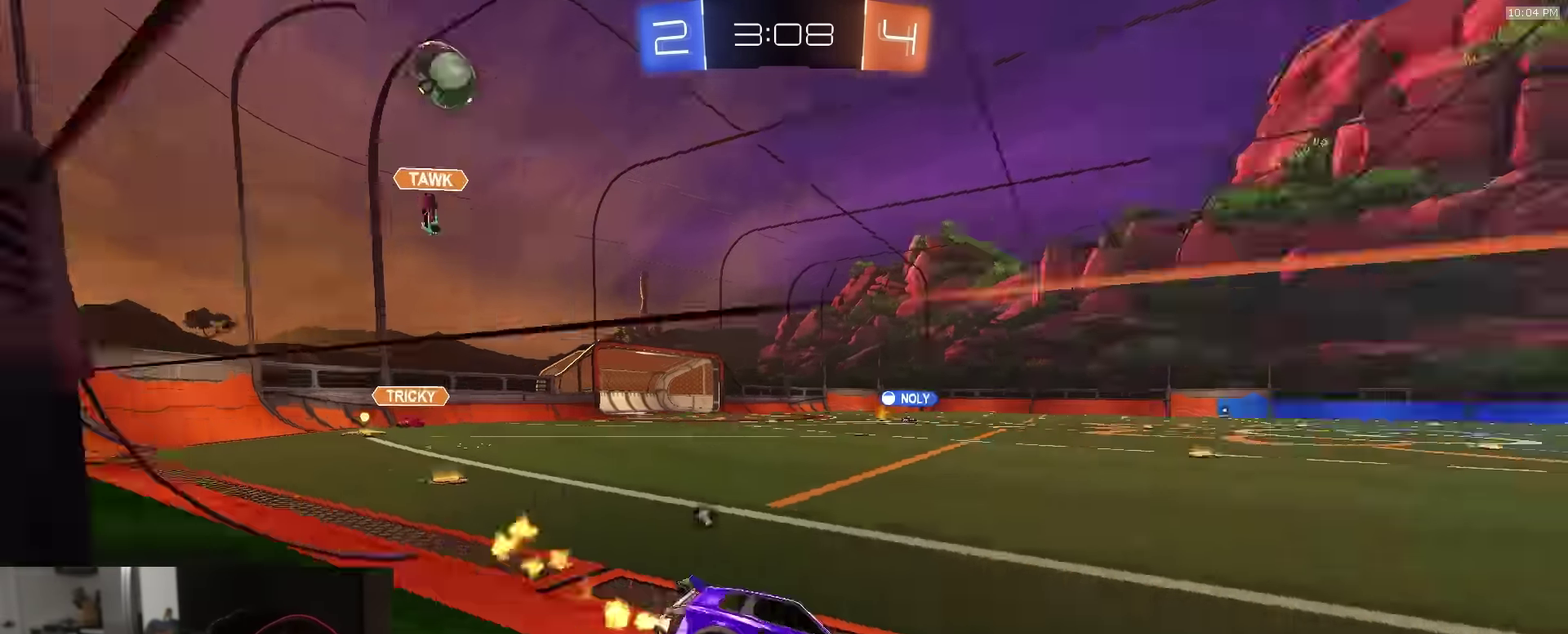
{"dt_ms": 500, "buttons": ["R2"], "left_stick": "center", "right_stick": "center", "events": [[117, "TRIANGLE", "up"], [200, "TRIANGLE", "down"], [200, "left_stick", "right"], [300, "TRIANGLE", "up"], [467, "R1", "up"], [483, "left_stick", "center"]]}
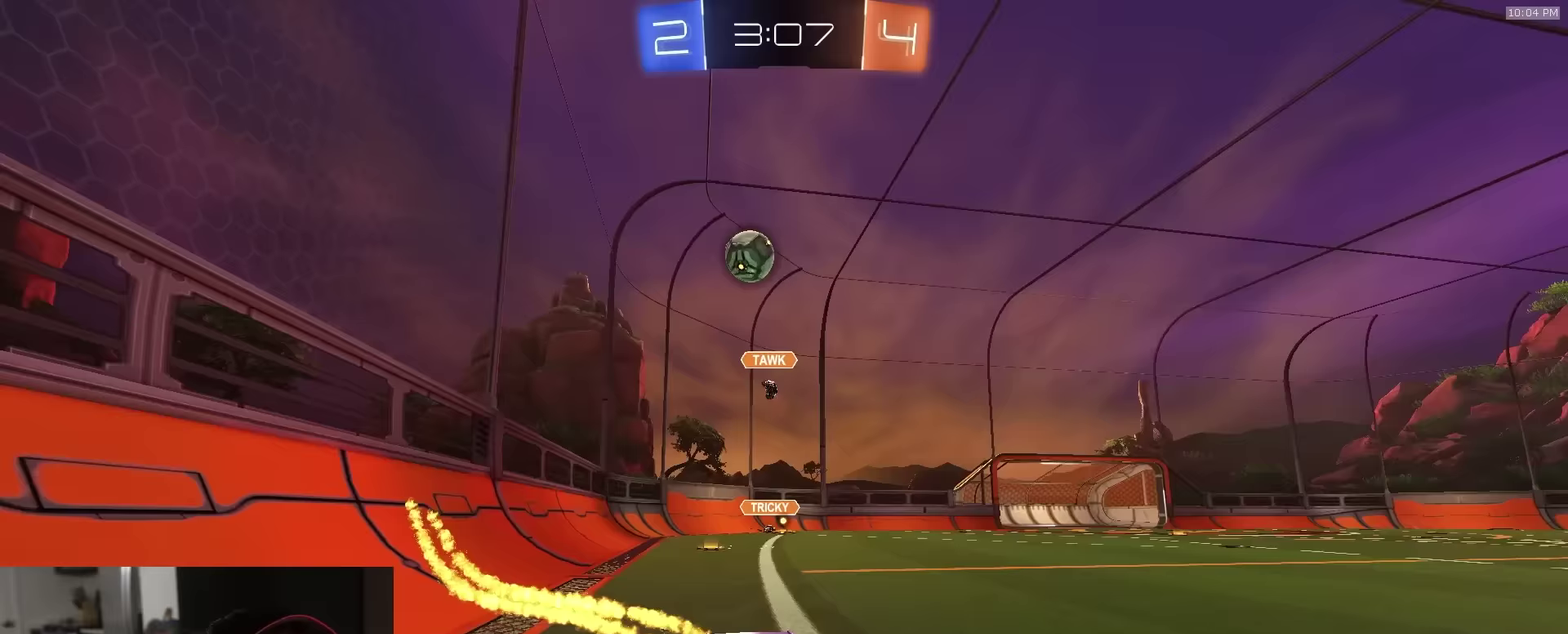
{"dt_ms": 500, "buttons": ["R2"], "left_stick": "left", "right_stick": "center", "events": [[67, "left_stick", "right"], [267, "left_stick", "left"], [350, "left_stick", "right"], [433, "left_stick", "center"], [483, "left_stick", "left"]]}
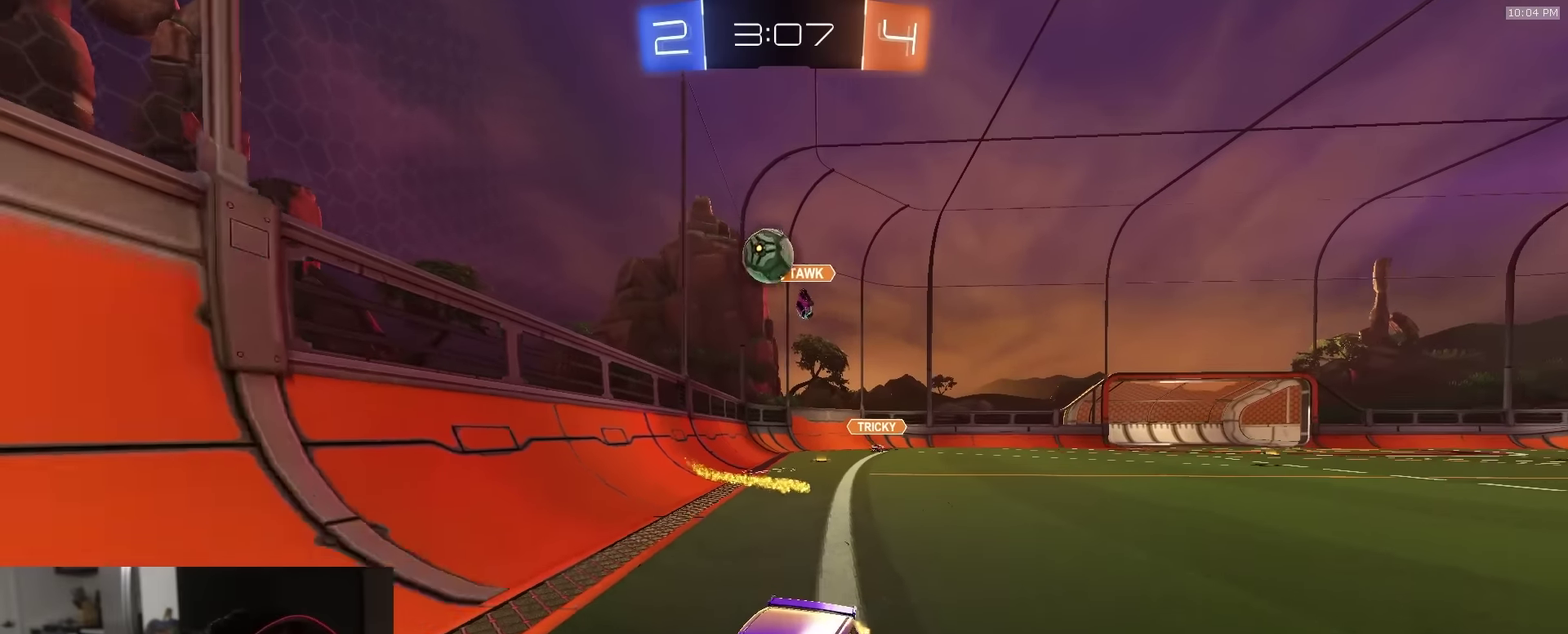
{"dt_ms": 500, "buttons": ["R2"], "left_stick": "left", "right_stick": "center", "events": [[117, "left_stick", "center"], [183, "left_stick", "left"], [283, "L1", "down"], [500, "L1", "up"]]}
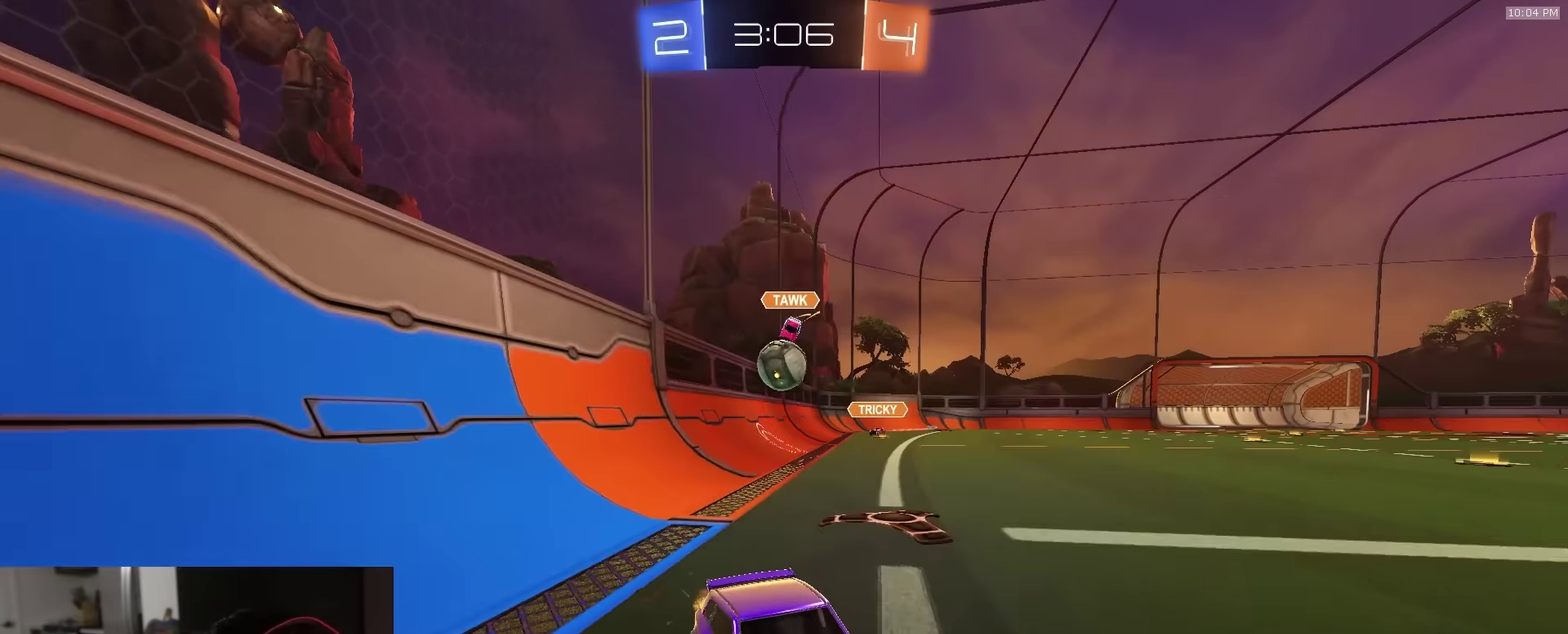
{"dt_ms": 500, "buttons": ["L1", "R2"], "left_stick": "left", "right_stick": "center", "events": [[467, "L1", "down"]]}
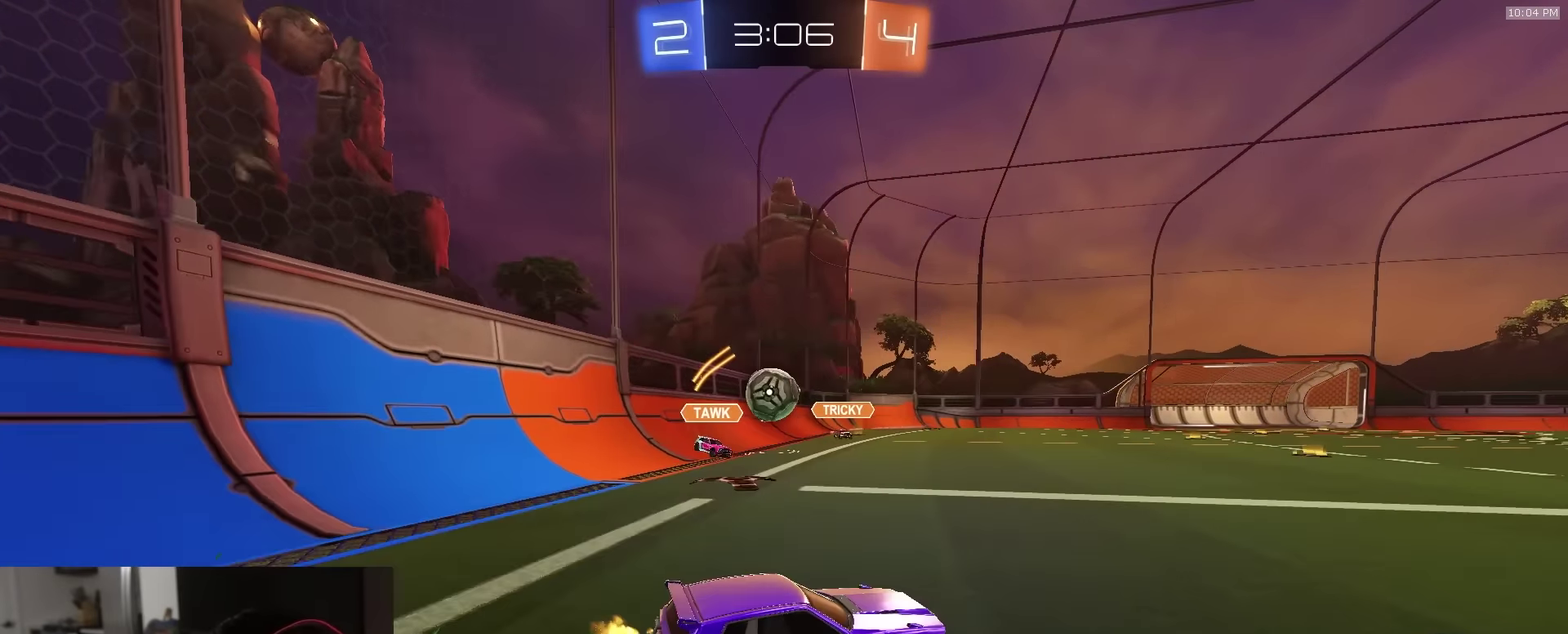
{"dt_ms": 300, "buttons": [], "left_stick": "left", "right_stick": "center", "events": [[67, "L1", "up"], [233, "R2", "up"]]}